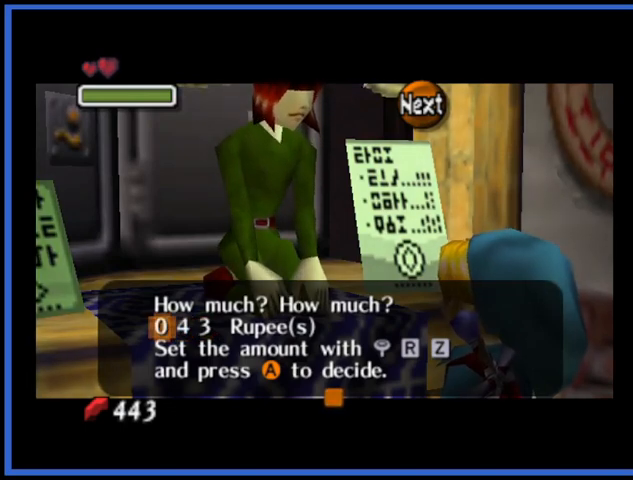
Gameplay with a controller (Xbox layout); each line is a JSON object with the inputs held at the frame after it. "events" lists button and stick changes between this image and that frame as [ms after this image, input, new state], when the widget could be followed in between. Not read: L3 R3.
{"buttons": [], "left_stick": "center", "right_stick": "center", "events": [[125, "left_stick", "up"], [501, "left_stick", "center"]]}
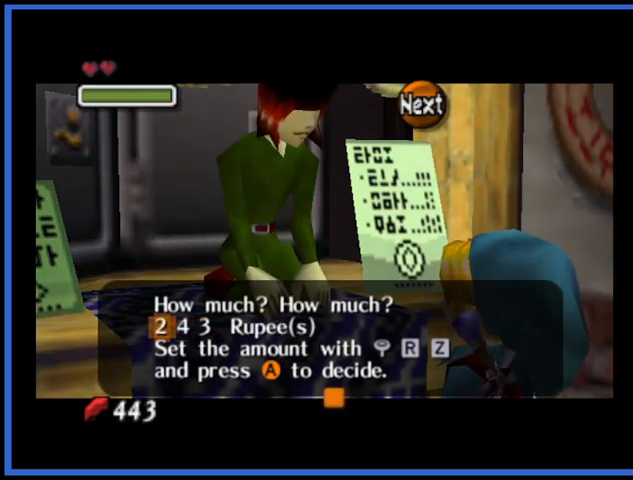
{"buttons": [], "left_stick": "center", "right_stick": "center", "events": [[83, "left_stick", "up"], [208, "left_stick", "center"], [292, "left_stick", "up"], [458, "left_stick", "center"]]}
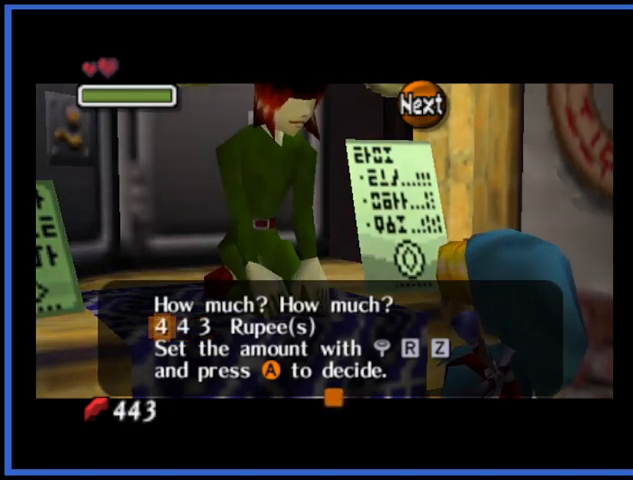
{"buttons": [], "left_stick": "center", "right_stick": "center", "events": [[209, "A", "down"], [417, "A", "up"]]}
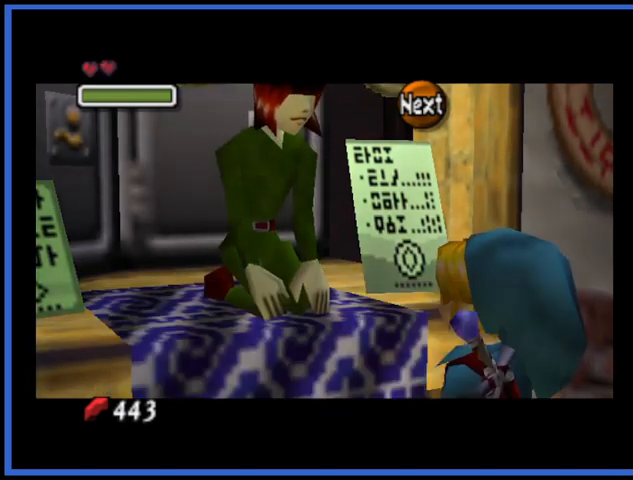
{"buttons": ["A"], "left_stick": "center", "right_stick": "center", "events": [[500, "A", "down"]]}
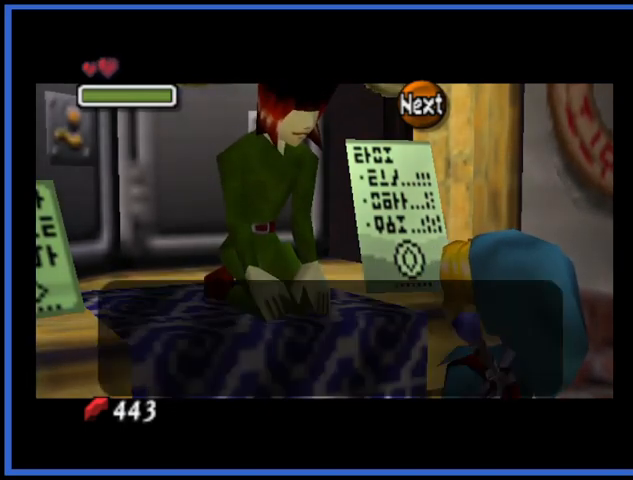
{"buttons": [], "left_stick": "center", "right_stick": "center", "events": [[167, "A", "up"]]}
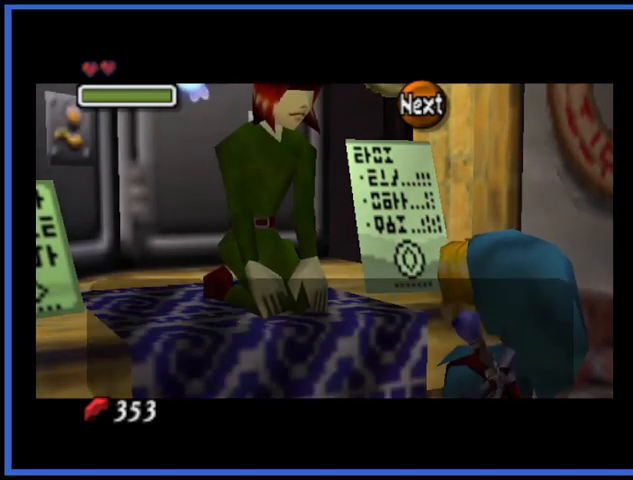
{"buttons": [], "left_stick": "center", "right_stick": "center", "events": []}
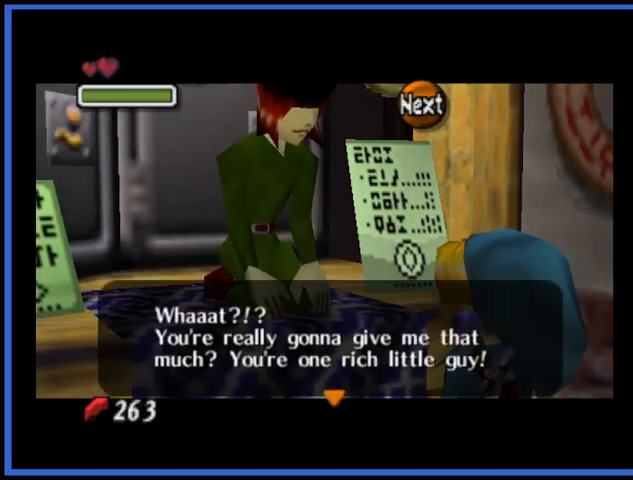
{"buttons": [], "left_stick": "center", "right_stick": "center", "events": [[167, "A", "down"], [292, "A", "up"]]}
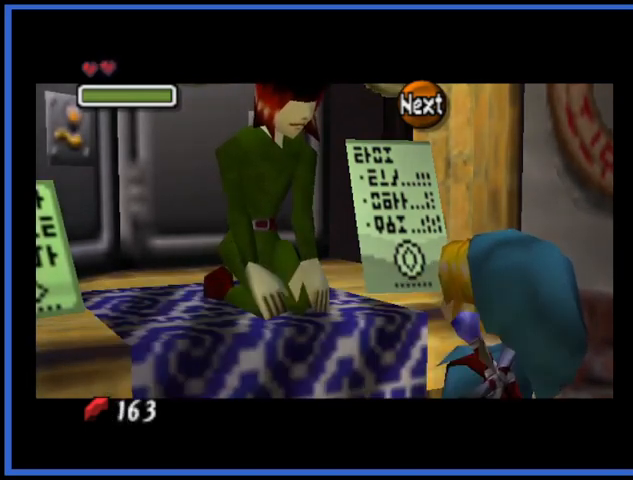
{"buttons": [], "left_stick": "center", "right_stick": "center", "events": []}
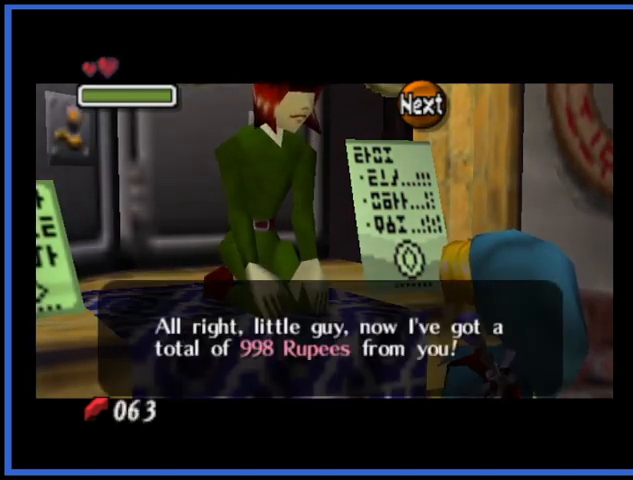
{"buttons": [], "left_stick": "center", "right_stick": "center", "events": []}
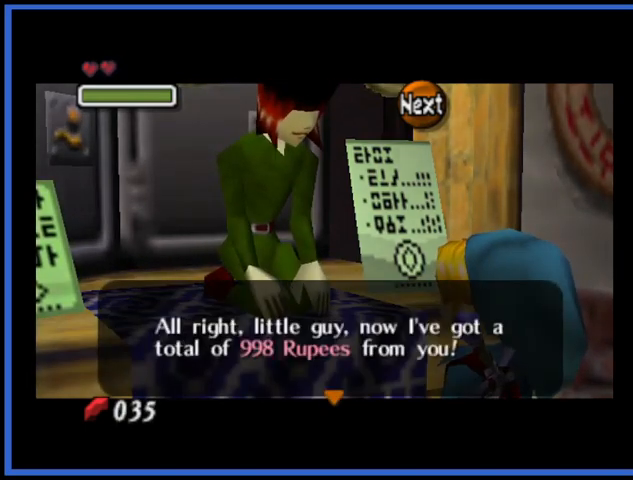
{"buttons": [], "left_stick": "center", "right_stick": "center", "events": [[41, "A", "down"], [208, "A", "up"]]}
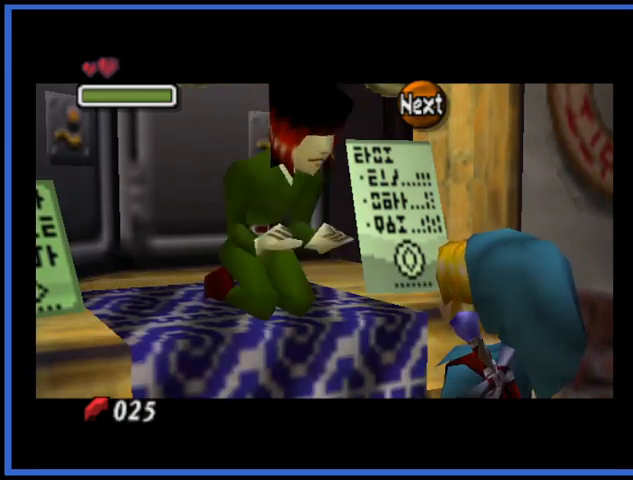
{"buttons": ["A"], "left_stick": "center", "right_stick": "center", "events": [[375, "A", "down"]]}
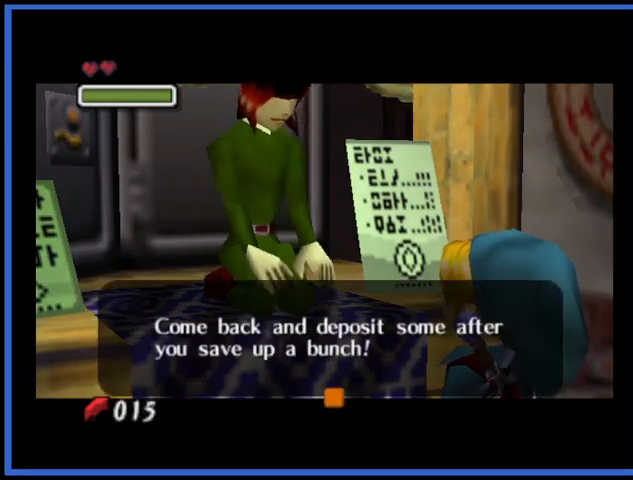
{"buttons": [], "left_stick": "down-left", "right_stick": "center", "events": [[41, "A", "up"], [125, "left_stick", "left"], [333, "left_stick", "down-left"]]}
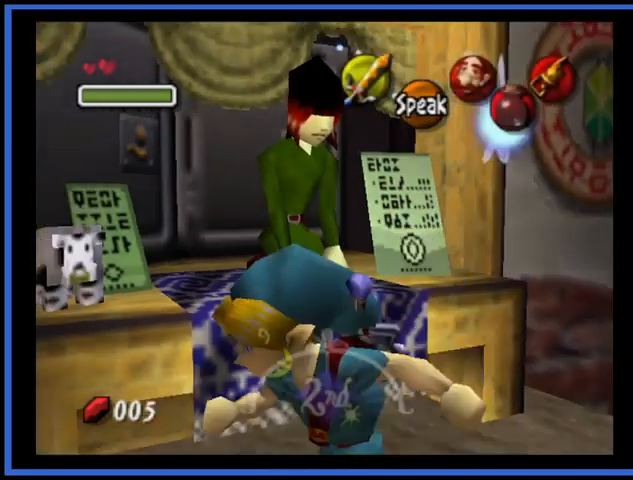
{"buttons": [], "left_stick": "up-left", "right_stick": "center", "events": [[292, "left_stick", "up-left"]]}
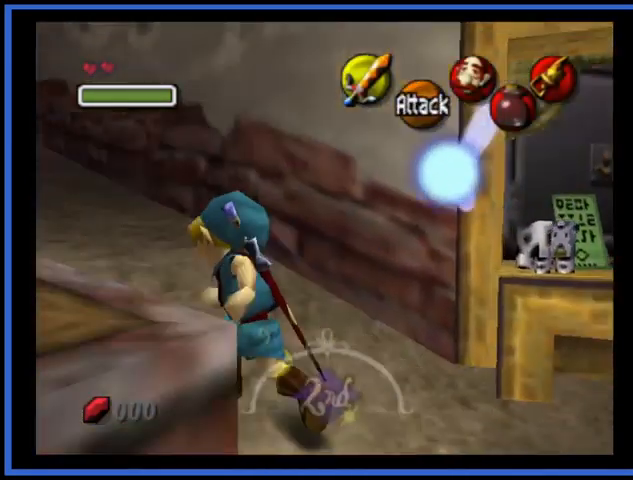
{"buttons": [], "left_stick": "up", "right_stick": "center", "events": [[333, "left_stick", "up"]]}
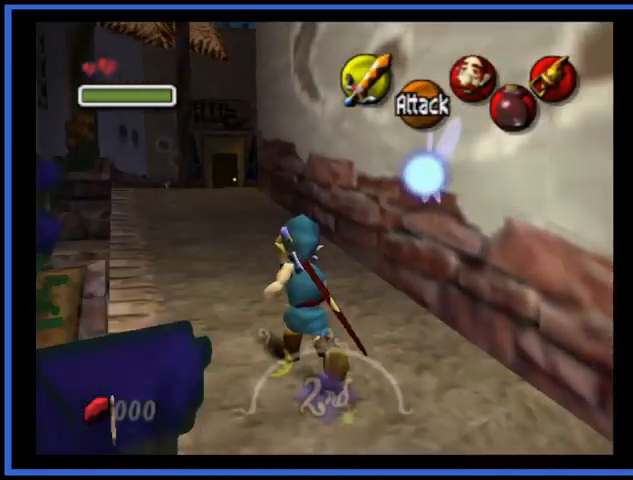
{"buttons": ["A"], "left_stick": "up", "right_stick": "center", "events": [[125, "A", "down"]]}
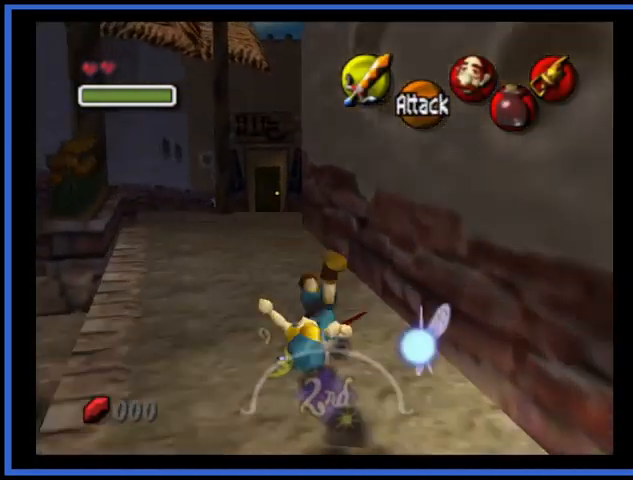
{"buttons": [], "left_stick": "up", "right_stick": "center", "events": [[83, "A", "up"]]}
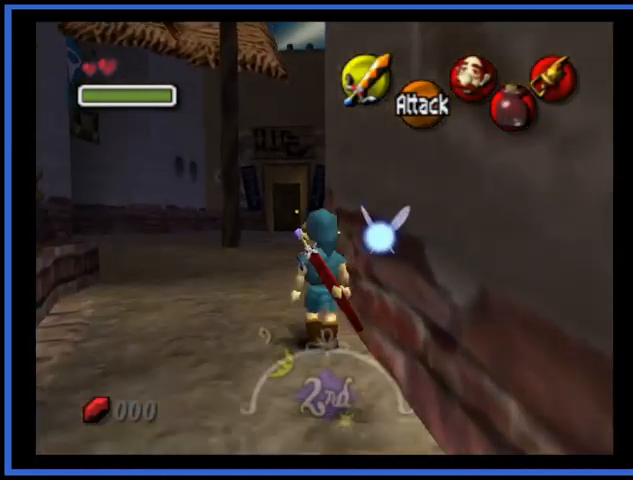
{"buttons": ["A"], "left_stick": "up", "right_stick": "center", "events": [[250, "A", "down"]]}
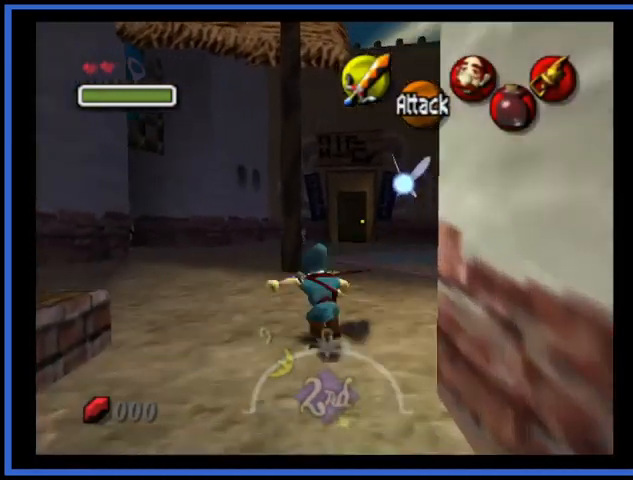
{"buttons": [], "left_stick": "up", "right_stick": "center", "events": [[208, "A", "up"]]}
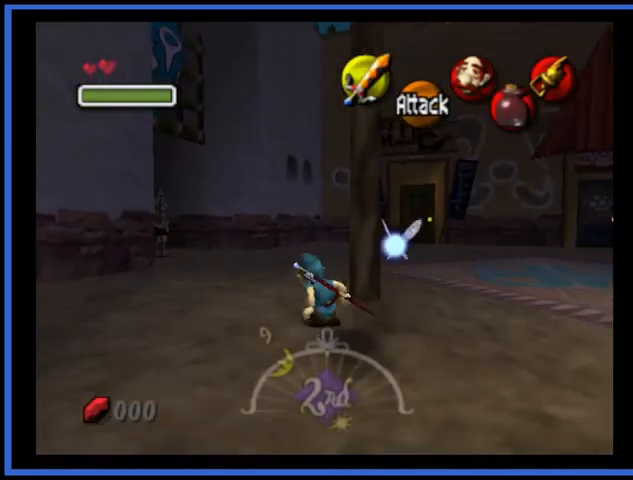
{"buttons": ["A"], "left_stick": "up", "right_stick": "center", "events": [[292, "A", "down"]]}
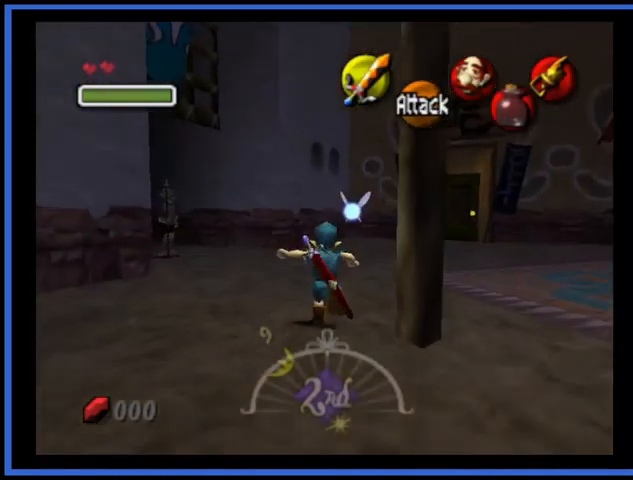
{"buttons": [], "left_stick": "up-left", "right_stick": "center", "events": [[166, "A", "up"], [417, "left_stick", "up-left"]]}
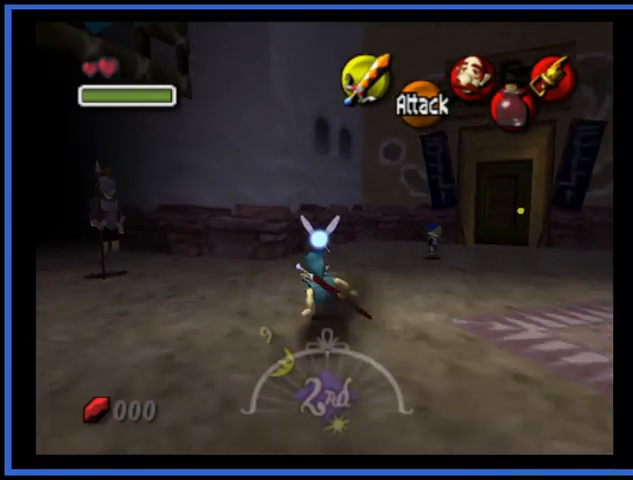
{"buttons": [], "left_stick": "up-left", "right_stick": "center", "events": []}
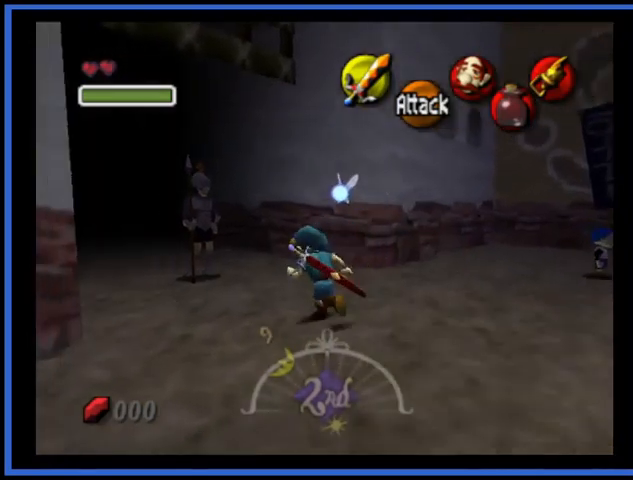
{"buttons": [], "left_stick": "up-left", "right_stick": "center", "events": []}
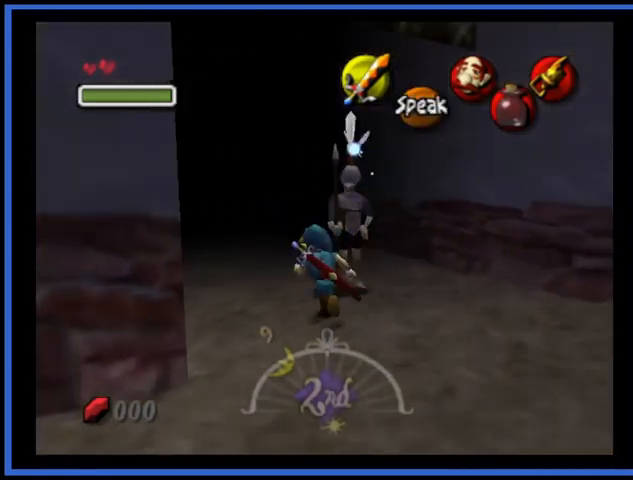
{"buttons": [], "left_stick": "up", "right_stick": "center", "events": [[83, "left_stick", "up"]]}
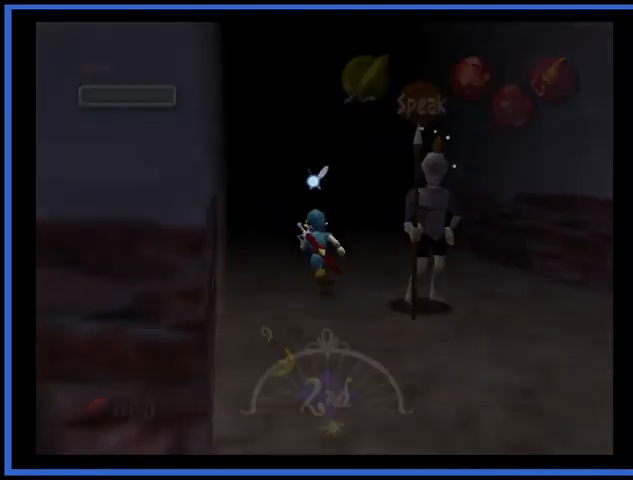
{"buttons": [], "left_stick": "center", "right_stick": "center", "events": [[333, "left_stick", "center"]]}
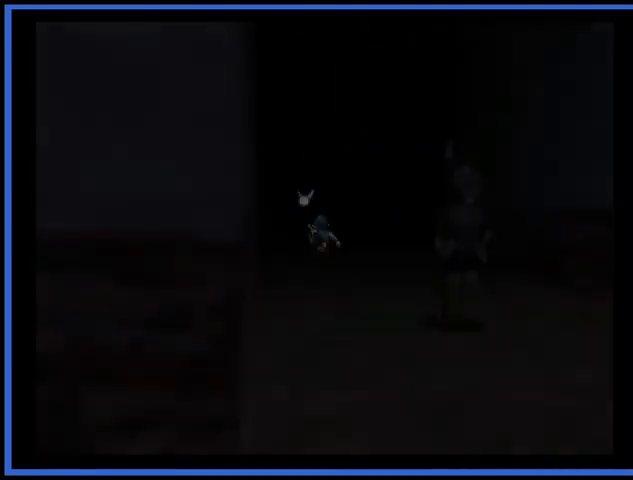
{"buttons": [], "left_stick": "center", "right_stick": "center", "events": []}
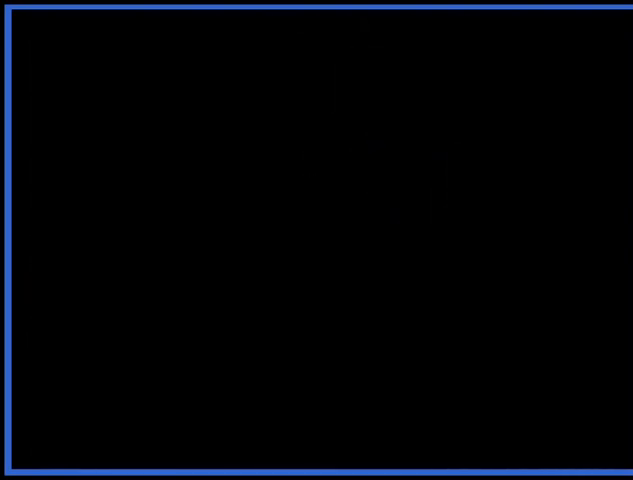
{"buttons": [], "left_stick": "center", "right_stick": "center", "events": []}
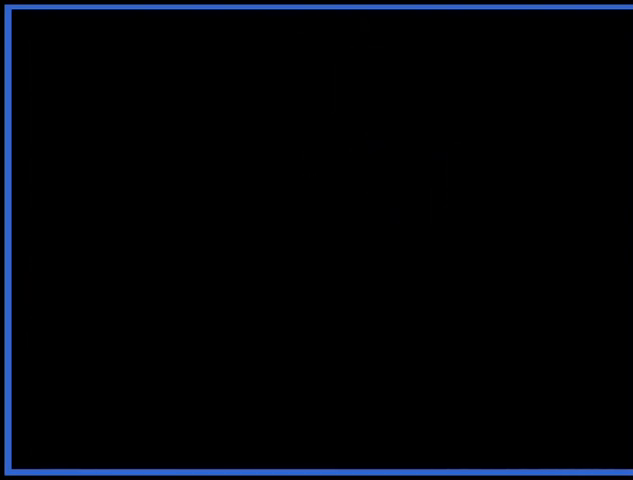
{"buttons": [], "left_stick": "center", "right_stick": "center", "events": []}
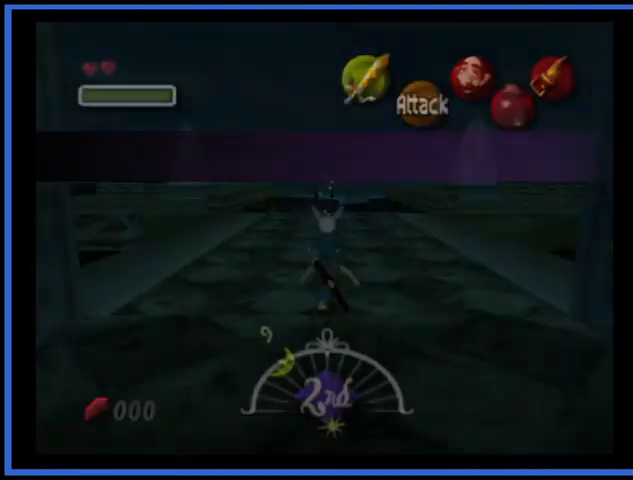
{"buttons": [], "left_stick": "up", "right_stick": "center", "events": [[333, "left_stick", "up"]]}
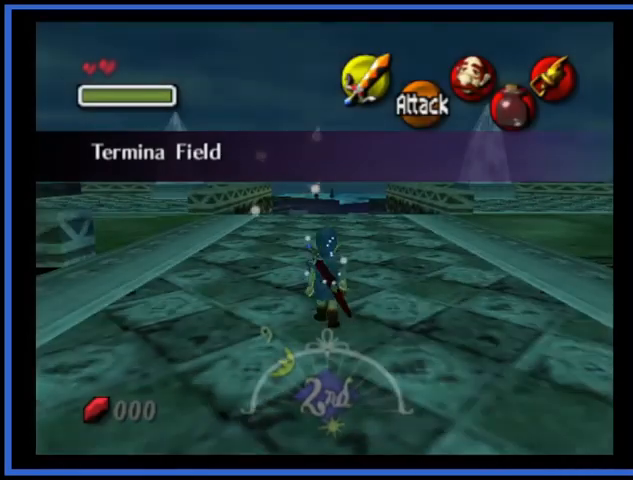
{"buttons": [], "left_stick": "up", "right_stick": "center", "events": []}
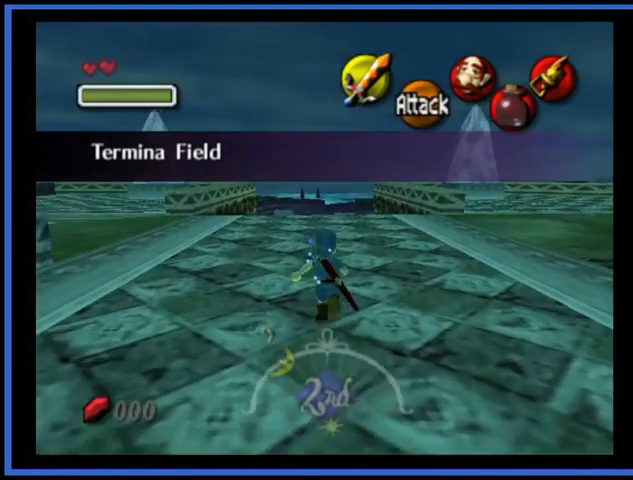
{"buttons": [], "left_stick": "up-right", "right_stick": "center", "events": [[291, "left_stick", "up-right"]]}
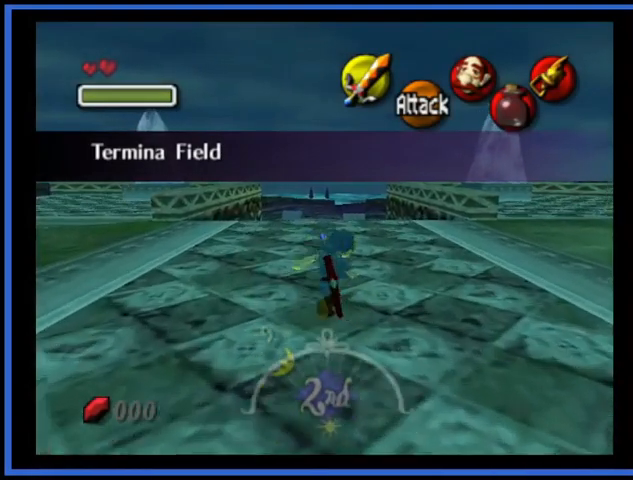
{"buttons": [], "left_stick": "center", "right_stick": "center", "events": [[250, "left_stick", "center"]]}